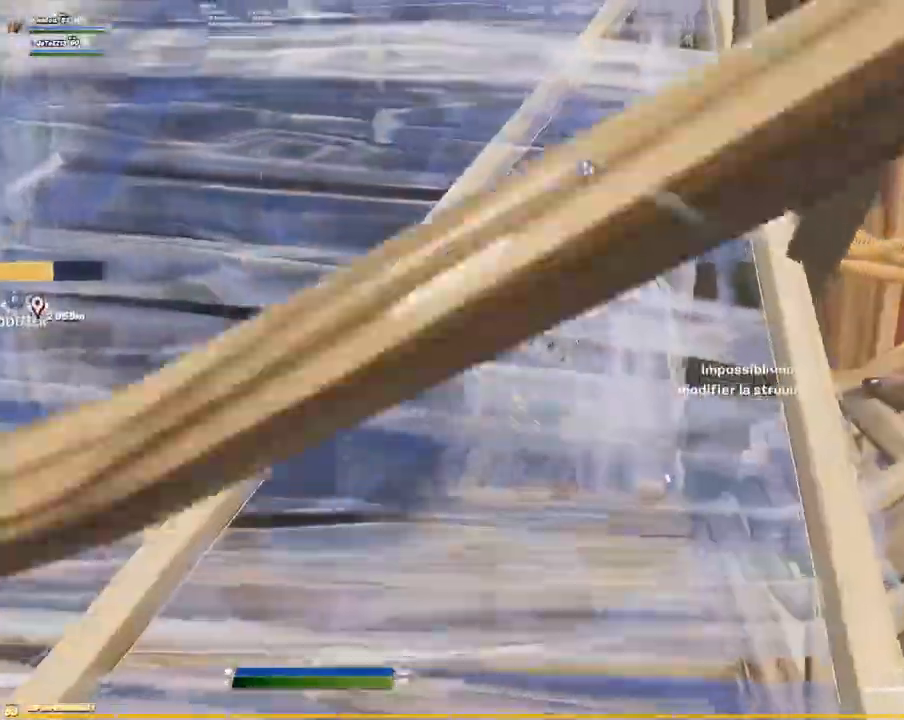
Gameplay with a controller (PlayStation layout); each line is a JSON object with the inputs held at the frame after it (dt_ms = milliseconds from this image to that frame). "events" lists button and stick changes between this image and that frame as [ms after this image, input, new state], when the widget could be followed in between. Not read: HOME R1 R2 SELECT.
{"dt_ms": 500, "buttons": ["CIRCLE"], "left_stick": "right", "right_stick": "center", "events": [[34, "CIRCLE", "down"], [284, "right_stick", "right"], [350, "CIRCLE", "up"], [367, "right_stick", "center"], [500, "CIRCLE", "down"]]}
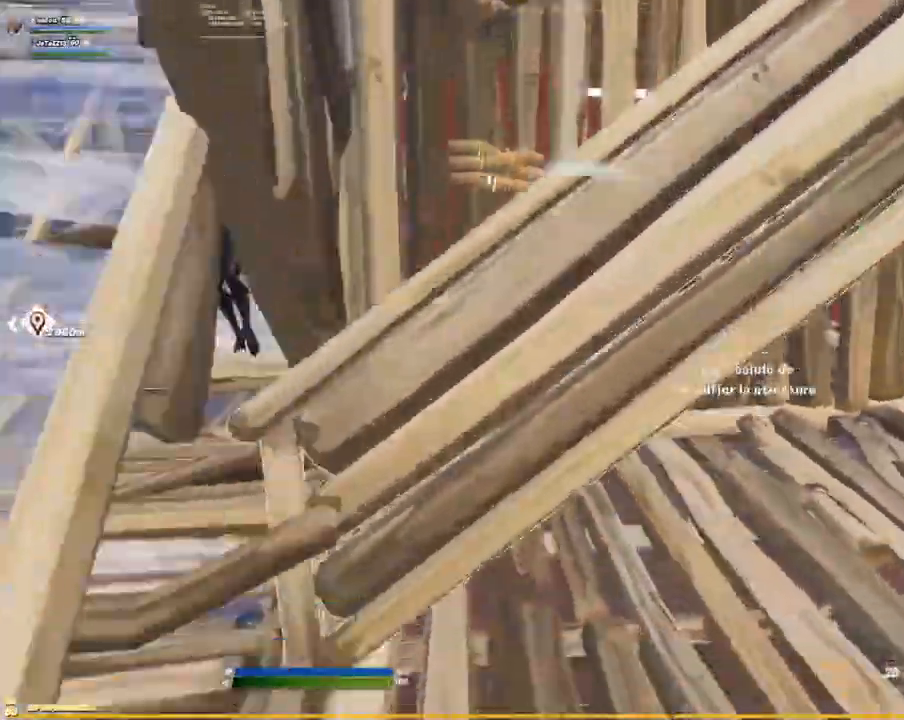
{"dt_ms": 500, "buttons": [], "left_stick": "right", "right_stick": "down-right", "events": [[50, "right_stick", "up-left"], [150, "CIRCLE", "up"], [300, "R3", "down"], [367, "L1", "down"], [384, "right_stick", "down-left"], [417, "CIRCLE", "down"], [417, "R3", "up"], [434, "right_stick", "down-right"], [467, "CIRCLE", "up"], [500, "L1", "up"]]}
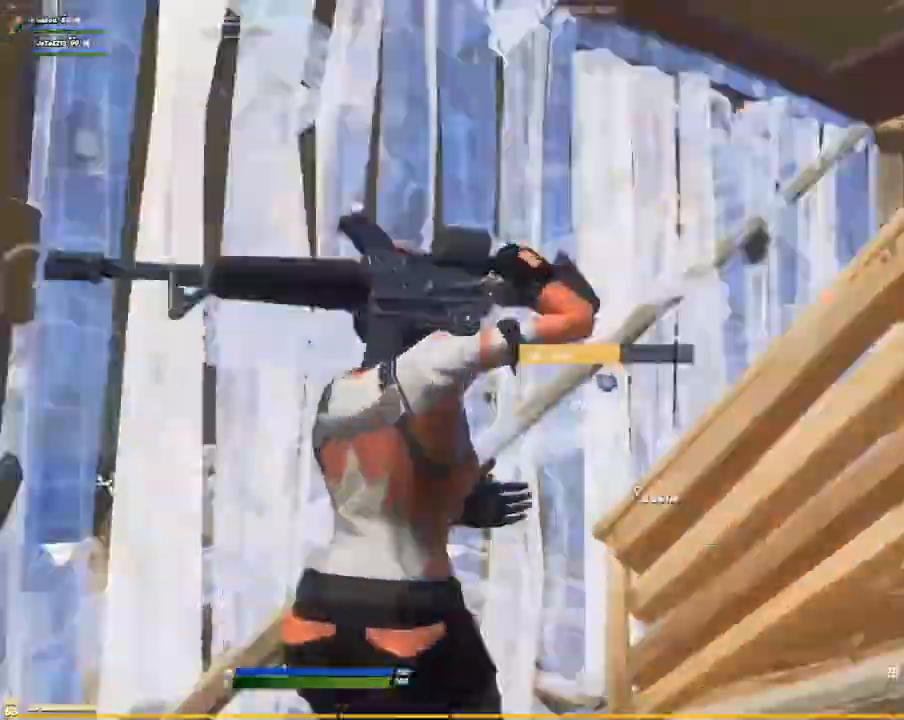
{"dt_ms": 500, "buttons": [], "left_stick": "right", "right_stick": "center", "events": [[150, "right_stick", "center"], [250, "right_stick", "up-left"], [267, "R3", "down"], [350, "L1", "down"], [384, "right_stick", "center"], [400, "R3", "up"], [434, "right_stick", "up"], [467, "L1", "up"], [484, "right_stick", "center"]]}
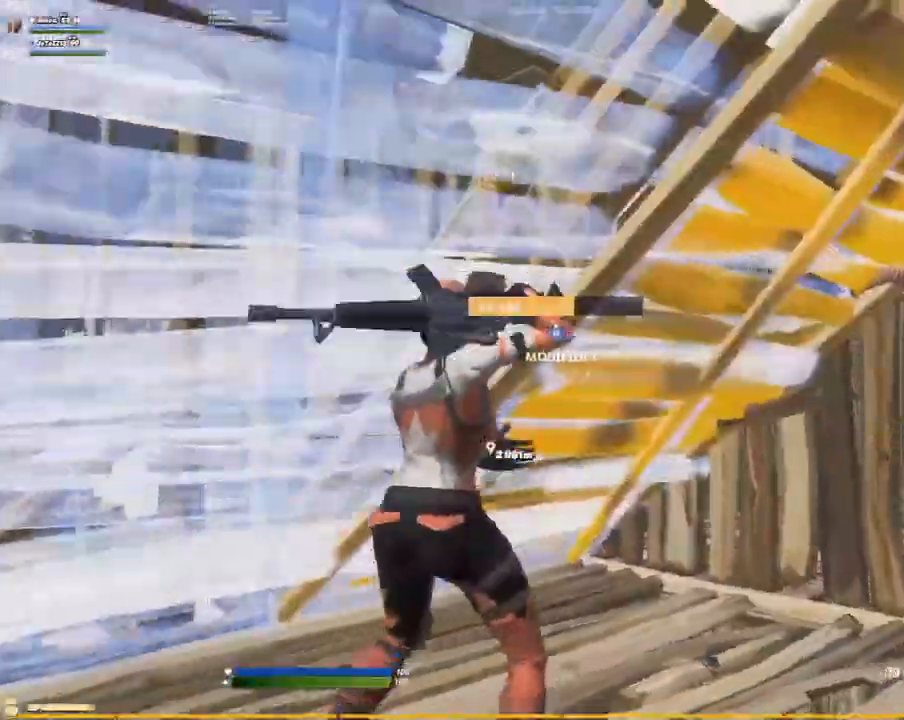
{"dt_ms": 1000, "buttons": [], "left_stick": "down-left", "right_stick": "center"}
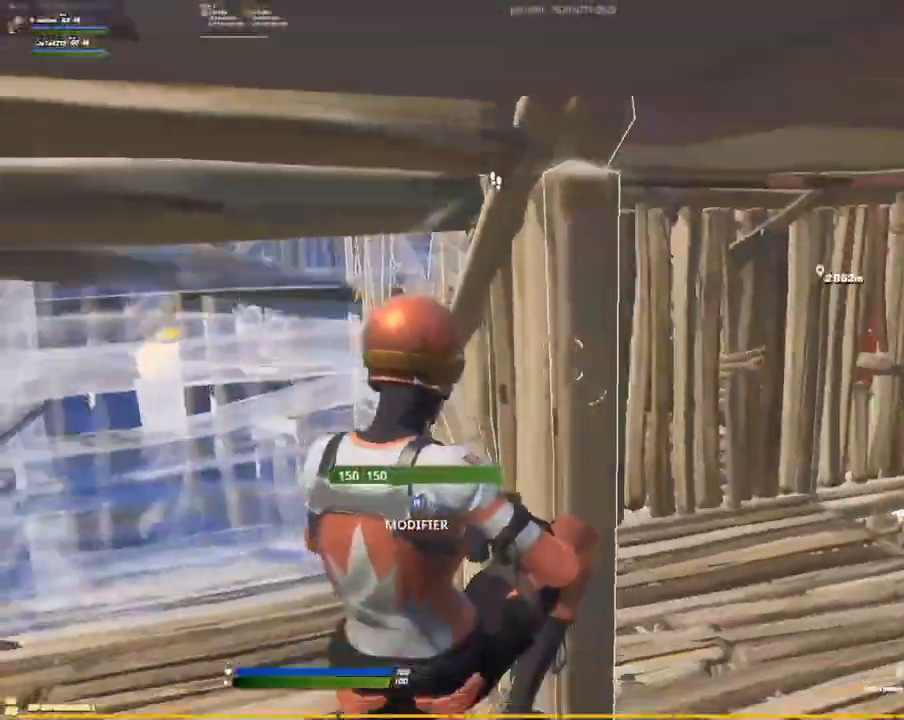
{"dt_ms": 500, "buttons": [], "left_stick": "up", "right_stick": "center"}
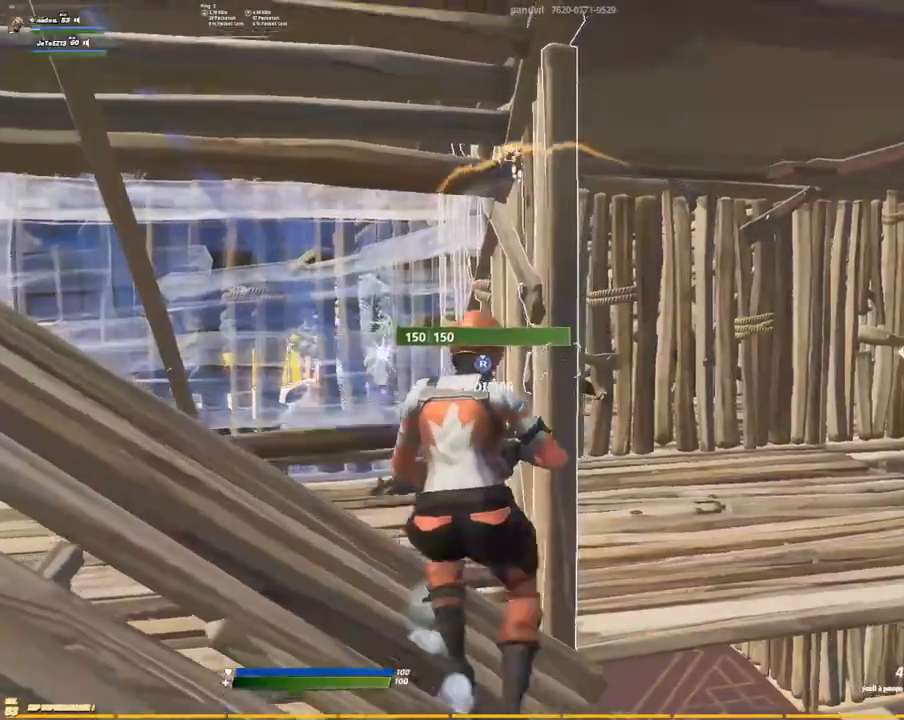
{"dt_ms": 500, "buttons": [], "left_stick": "left", "right_stick": "center", "events": [[50, "right_stick", "down-left"], [84, "left_stick", "right"], [184, "right_stick", "center"], [450, "right_stick", "up"], [484, "left_stick", "left"], [500, "right_stick", "center"]]}
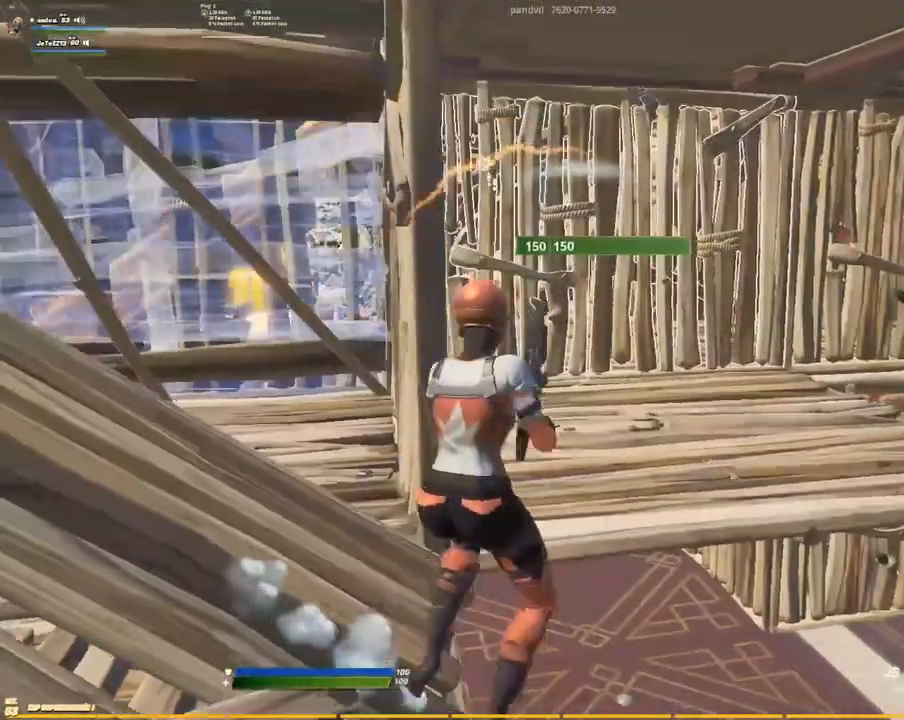
{"dt_ms": 500, "buttons": [], "left_stick": "left", "right_stick": "center"}
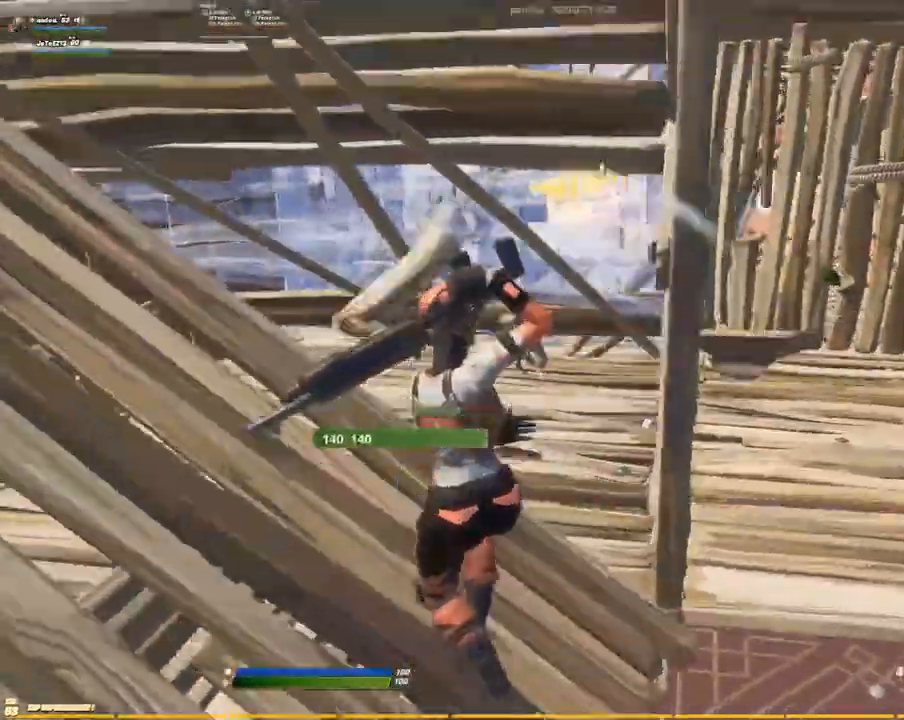
{"dt_ms": 500, "buttons": [], "left_stick": "down-left", "right_stick": "up", "events": [[167, "R3", "down"], [167, "right_stick", "down-left"], [217, "R3", "up"], [267, "left_stick", "down-left"], [267, "right_stick", "center"], [434, "right_stick", "up"]]}
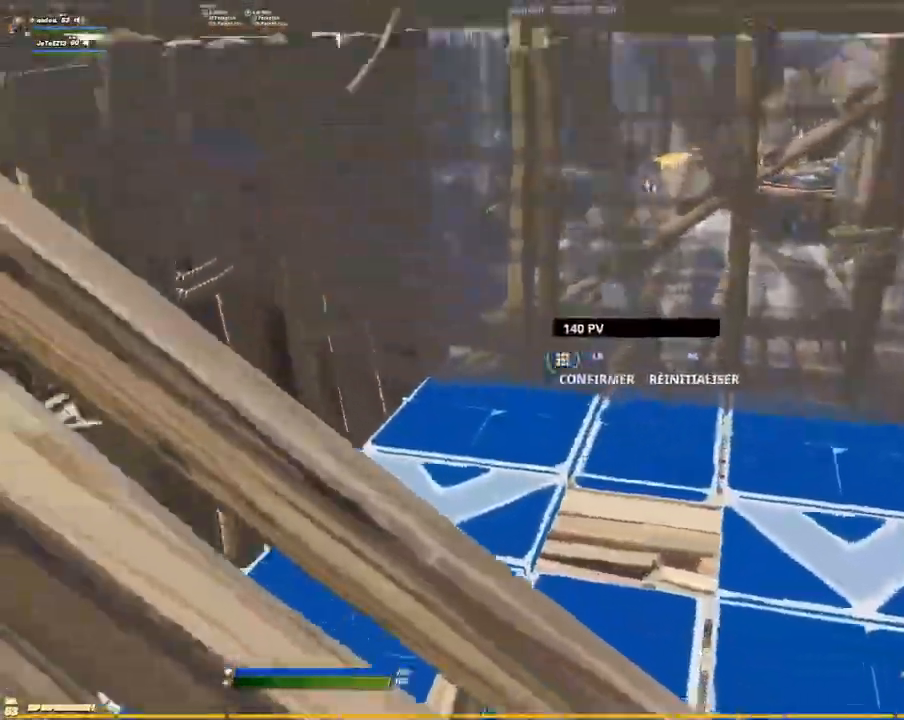
{"dt_ms": 500, "buttons": ["L1"], "left_stick": "right", "right_stick": "center", "events": [[67, "right_stick", "down"], [150, "left_stick", "down-right"], [200, "right_stick", "up-right"], [334, "right_stick", "center"], [417, "L1", "down"], [500, "left_stick", "right"]]}
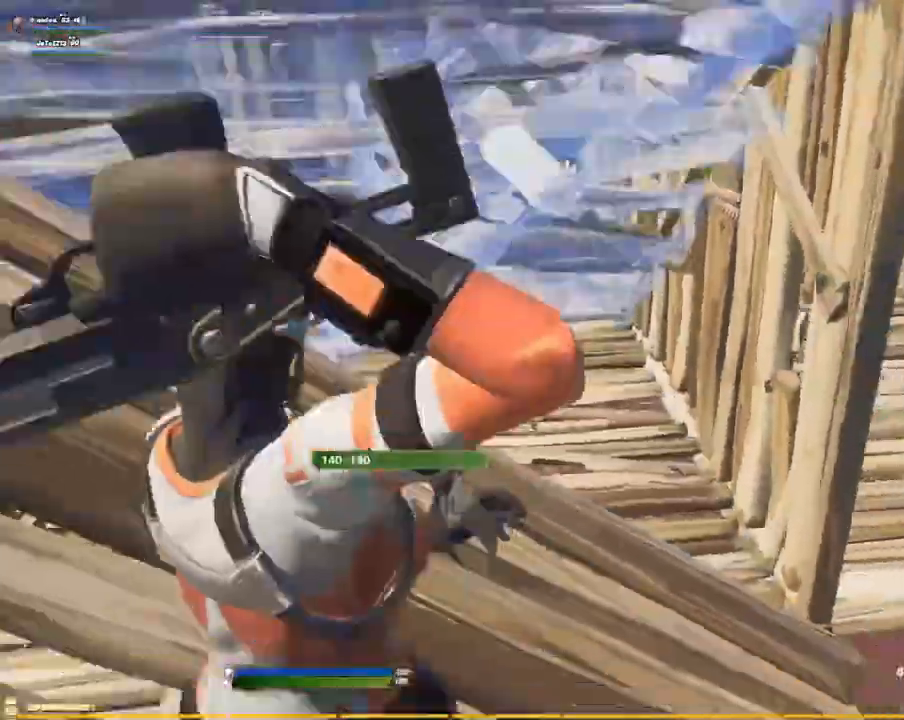
{"dt_ms": 500, "buttons": [], "left_stick": "up", "right_stick": "center", "events": [[17, "L1", "up"], [134, "right_stick", "right"], [234, "right_stick", "center"], [334, "left_stick", "up-right"], [500, "left_stick", "up"]]}
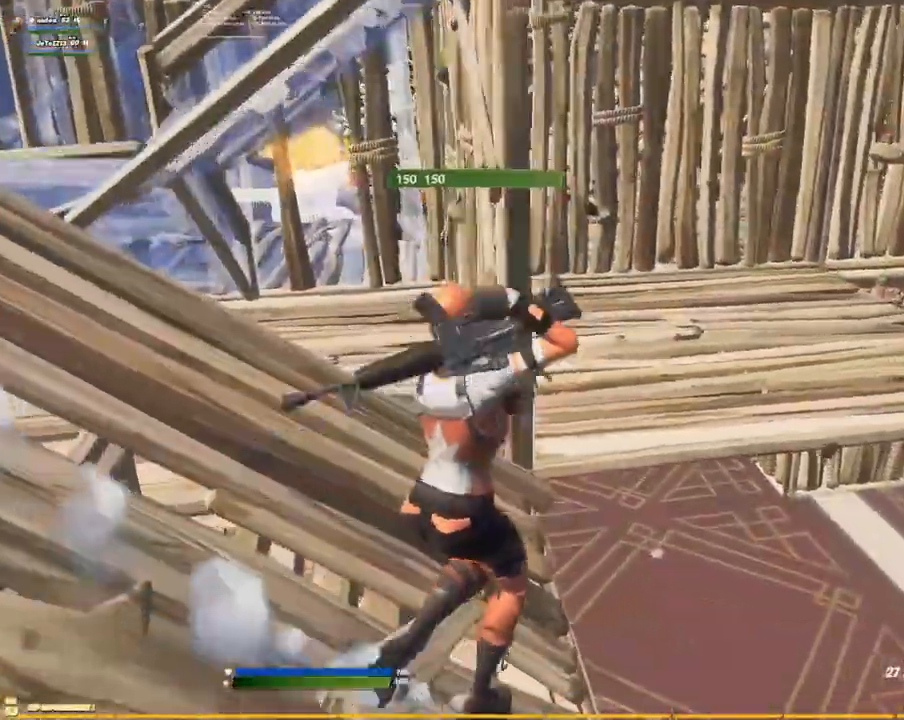
{"dt_ms": 500, "buttons": [], "left_stick": "up-left", "right_stick": "center", "events": [[167, "left_stick", "up-left"], [234, "right_stick", "left"], [300, "right_stick", "center"]]}
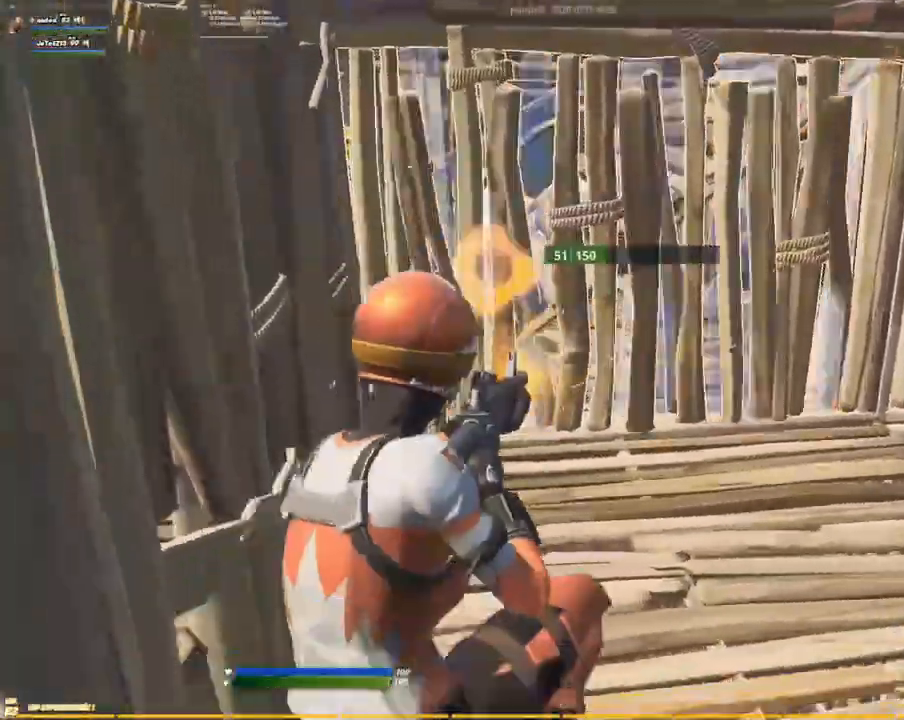
{"dt_ms": 1000, "buttons": ["R3"], "left_stick": "up-left", "right_stick": "left"}
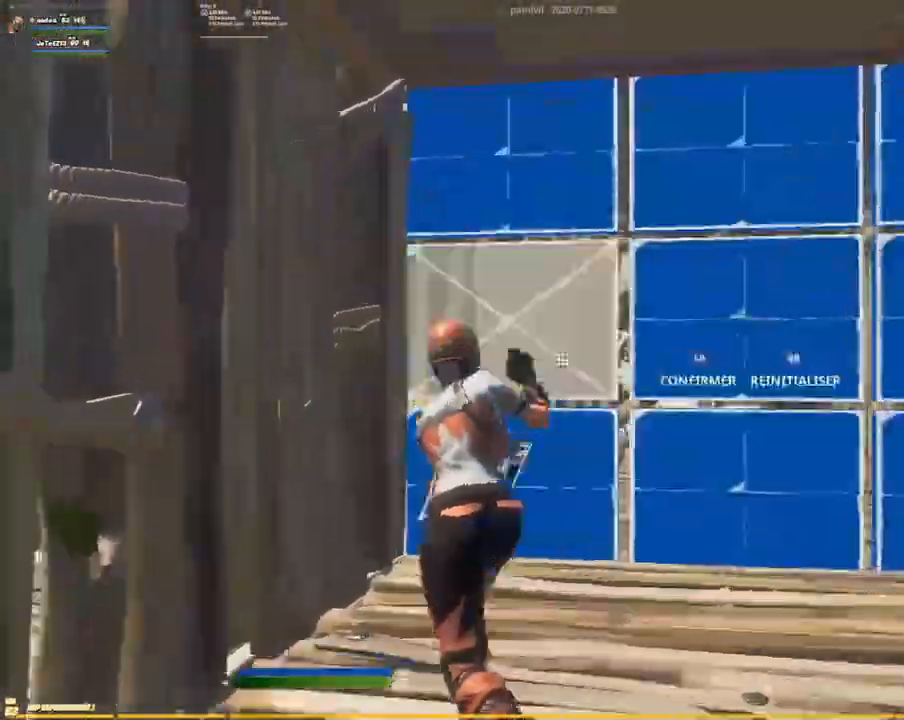
{"dt_ms": 1000, "buttons": [], "left_stick": "up-left", "right_stick": "center"}
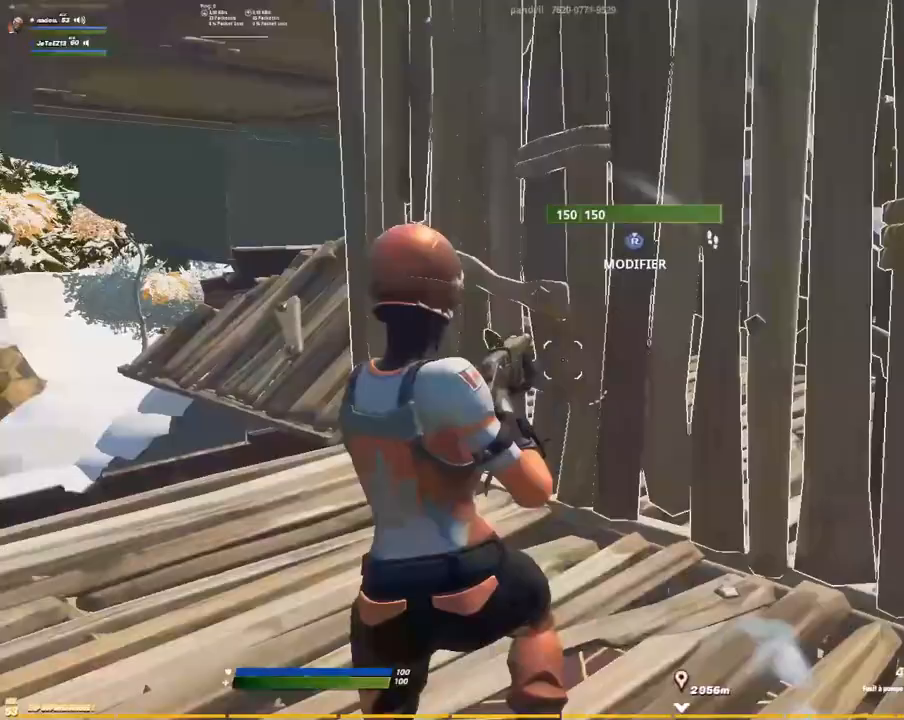
{"dt_ms": 500, "buttons": [], "left_stick": "up-left", "right_stick": "up-right", "events": [[117, "right_stick", "right"], [217, "right_stick", "center"], [300, "left_stick", "up"], [317, "right_stick", "left"], [334, "R3", "down"], [367, "right_stick", "down"], [434, "R3", "up"], [467, "right_stick", "up-right"], [500, "left_stick", "up-left"]]}
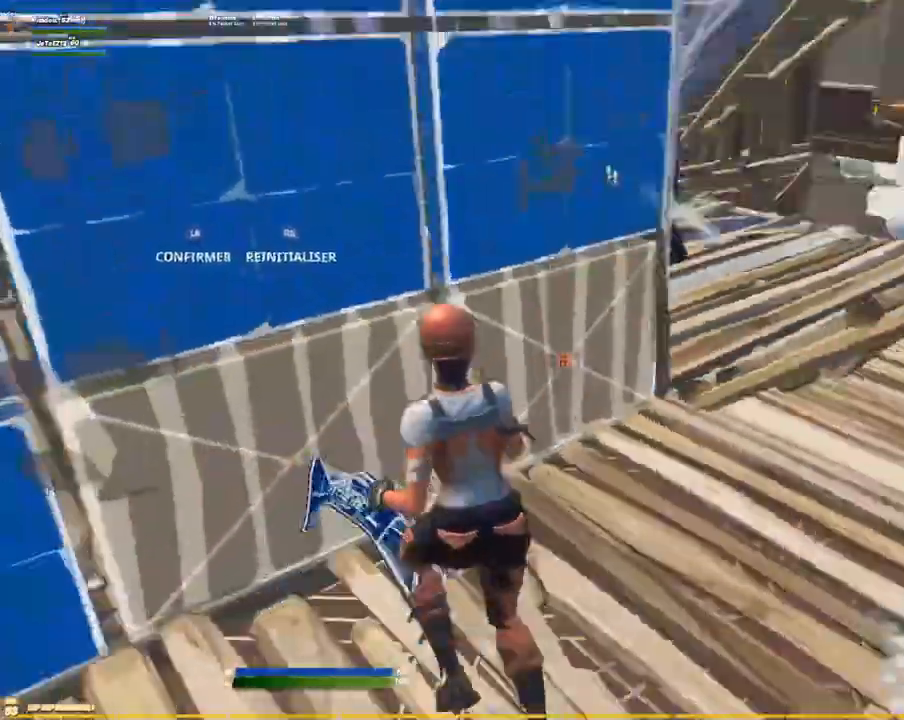
{"dt_ms": 500, "buttons": [], "left_stick": "down-right", "right_stick": "up-right", "events": [[50, "right_stick", "up"], [134, "right_stick", "down-right"], [150, "L1", "down"], [267, "L1", "up"], [267, "left_stick", "down-right"], [267, "right_stick", "center"], [467, "right_stick", "up-right"]]}
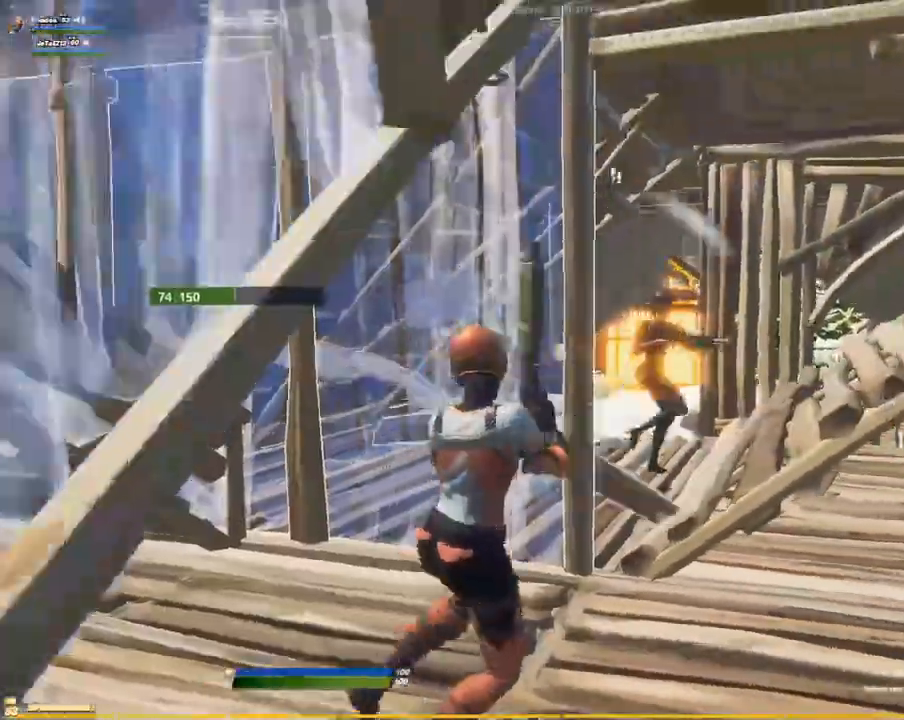
{"dt_ms": 500, "buttons": [], "left_stick": "right", "right_stick": "center", "events": [[84, "left_stick", "right"], [84, "right_stick", "center"], [267, "right_stick", "up-right"], [367, "left_stick", "down"], [400, "right_stick", "up-left"], [484, "right_stick", "center"], [500, "left_stick", "right"]]}
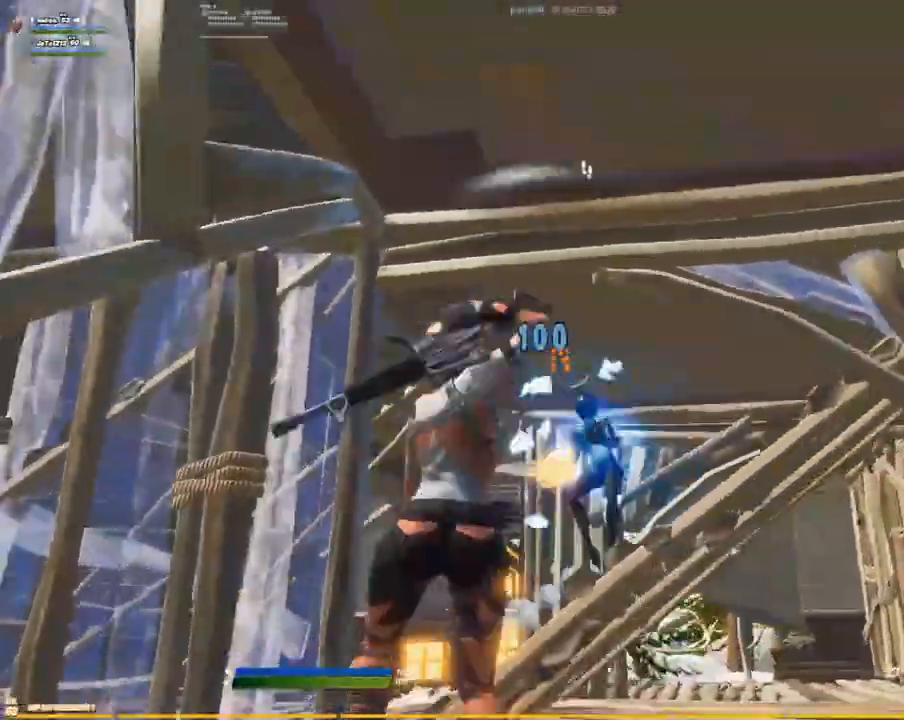
{"dt_ms": 500, "buttons": [], "left_stick": "down", "right_stick": "center", "events": [[150, "right_stick", "down-left"], [200, "left_stick", "up-right"], [384, "right_stick", "center"], [434, "left_stick", "down-right"], [500, "left_stick", "down"]]}
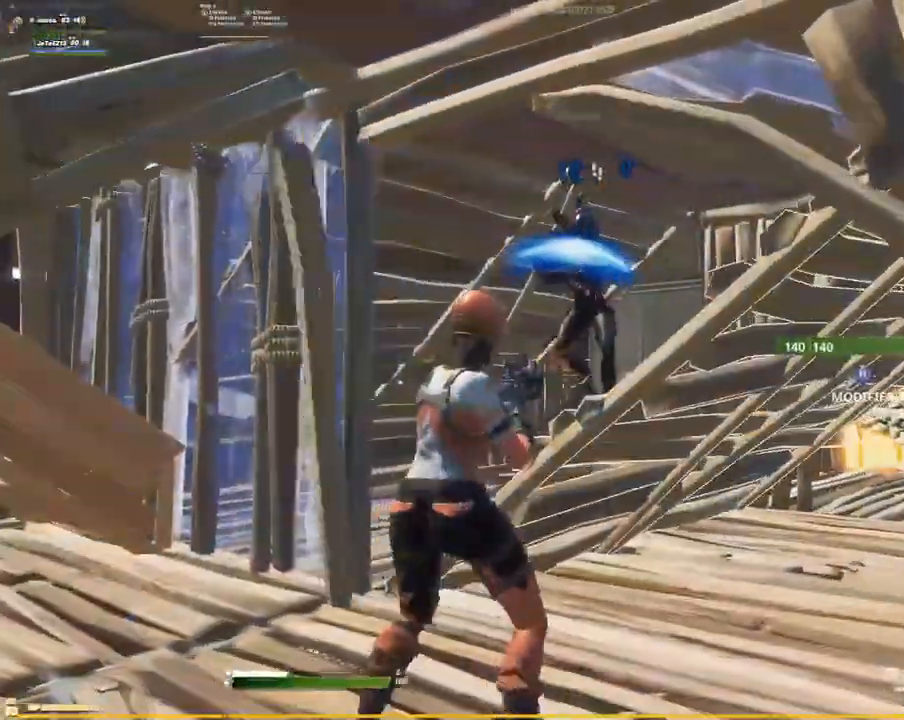
{"dt_ms": 500, "buttons": ["L1"], "left_stick": "down", "right_stick": "down", "events": [[34, "L1", "down"], [50, "right_stick", "up"], [134, "right_stick", "center"], [200, "L1", "up"], [317, "right_stick", "up"], [334, "R3", "down"], [400, "right_stick", "down"], [450, "L1", "down"], [467, "R3", "up"]]}
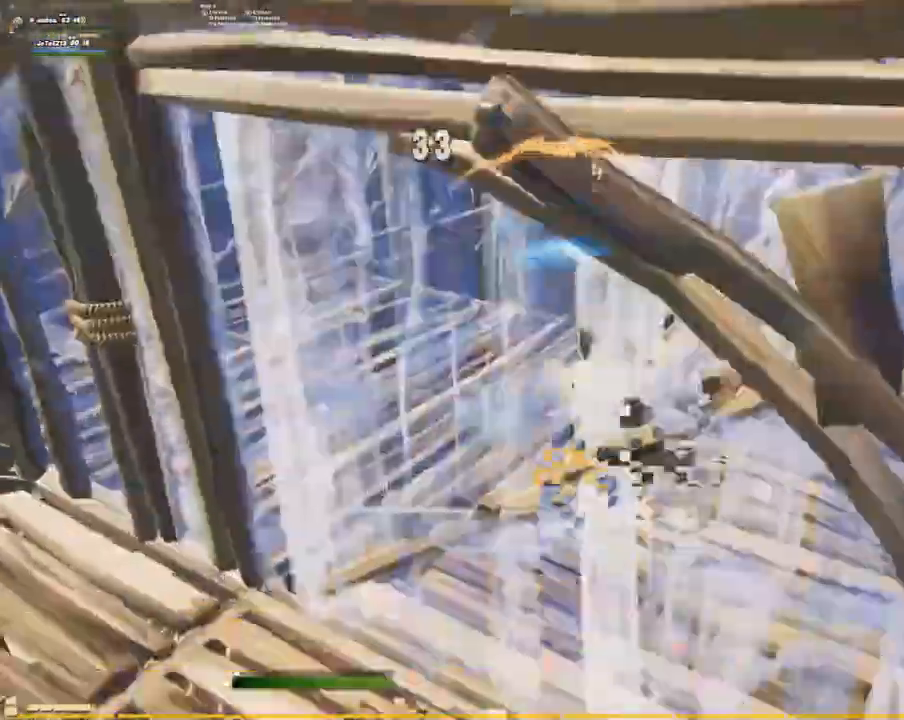
{"dt_ms": 500, "buttons": [], "left_stick": "left", "right_stick": "center"}
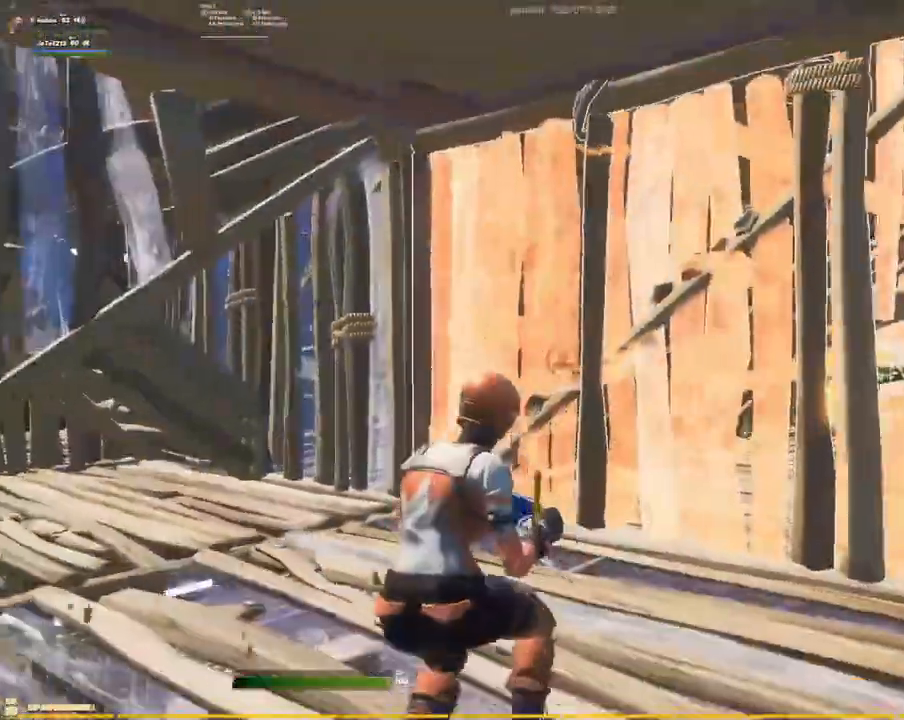
{"dt_ms": 500, "buttons": ["L1"], "left_stick": "down-right", "right_stick": "down-left"}
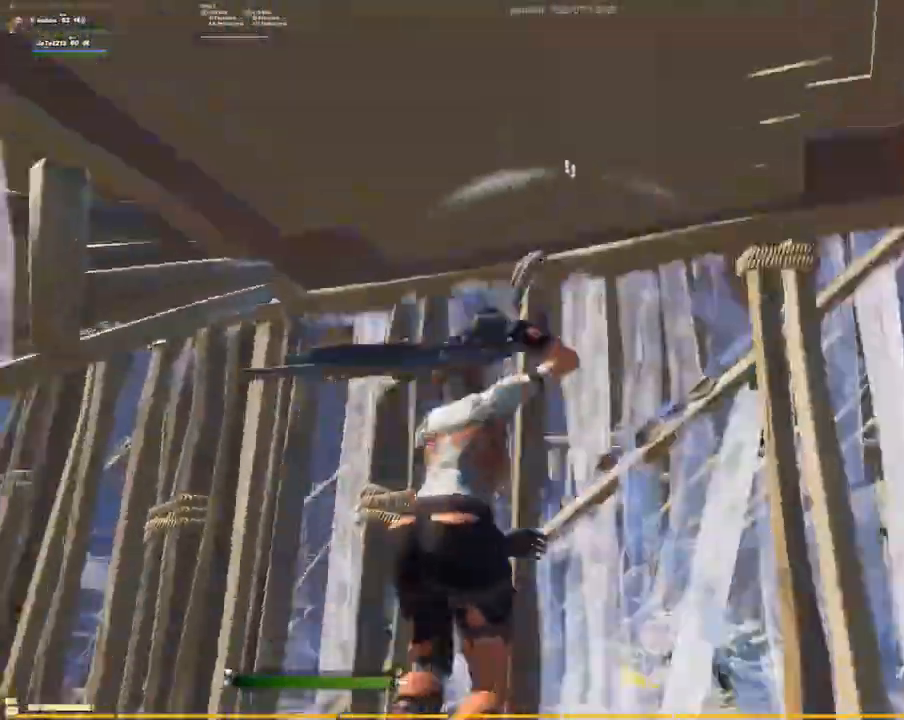
{"dt_ms": 500, "buttons": [], "left_stick": "down-right", "right_stick": "center", "events": [[34, "L1", "up"], [150, "right_stick", "center"], [334, "right_stick", "down-left"], [434, "right_stick", "center"]]}
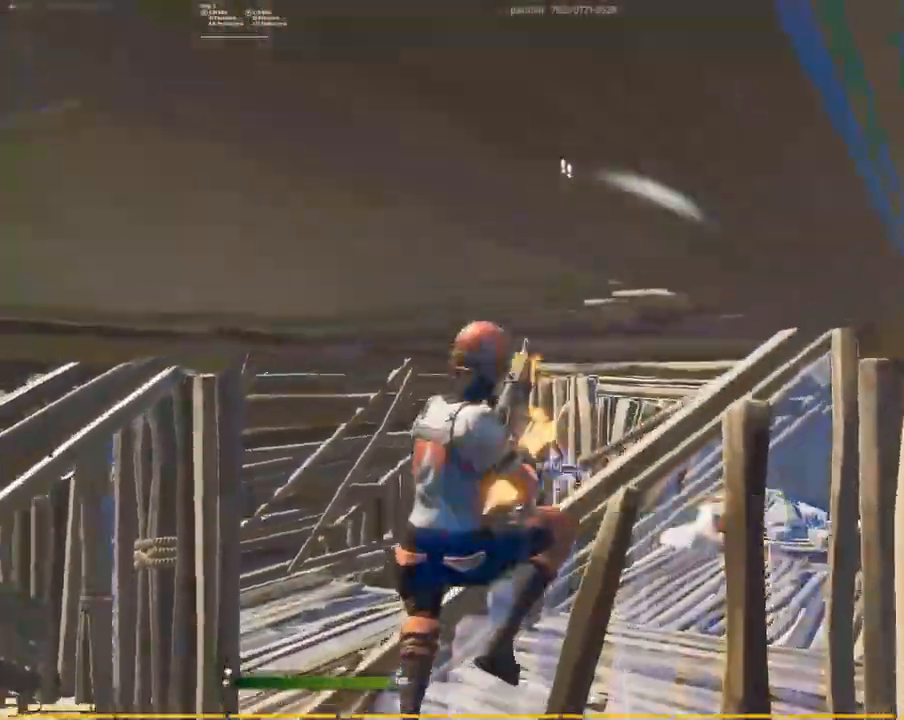
{"dt_ms": 500, "buttons": ["L2"], "left_stick": "down-right", "right_stick": "center"}
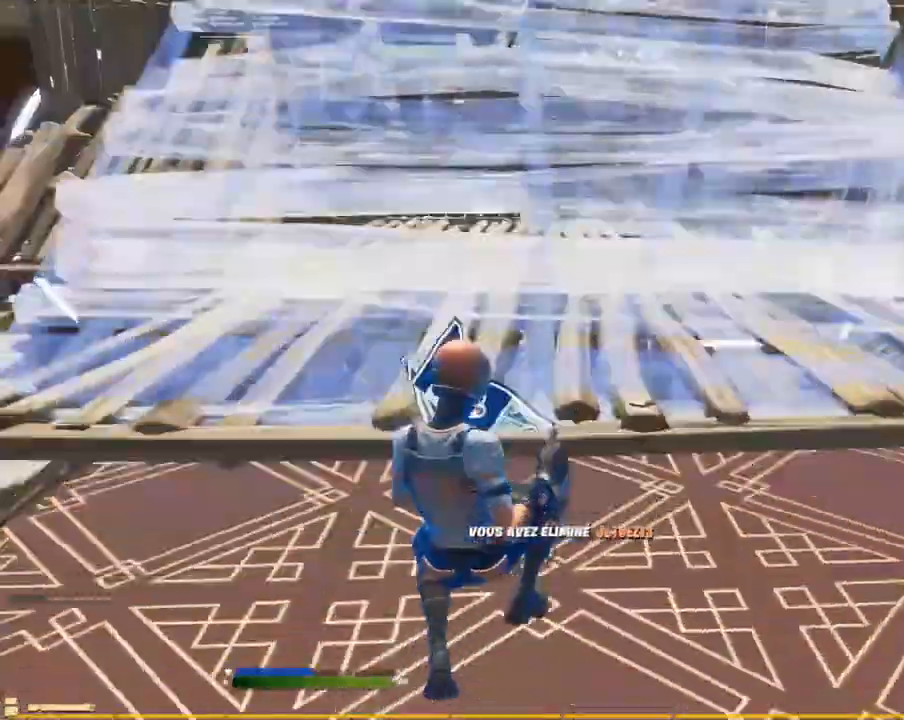
{"dt_ms": 500, "buttons": [], "left_stick": "up", "right_stick": "center"}
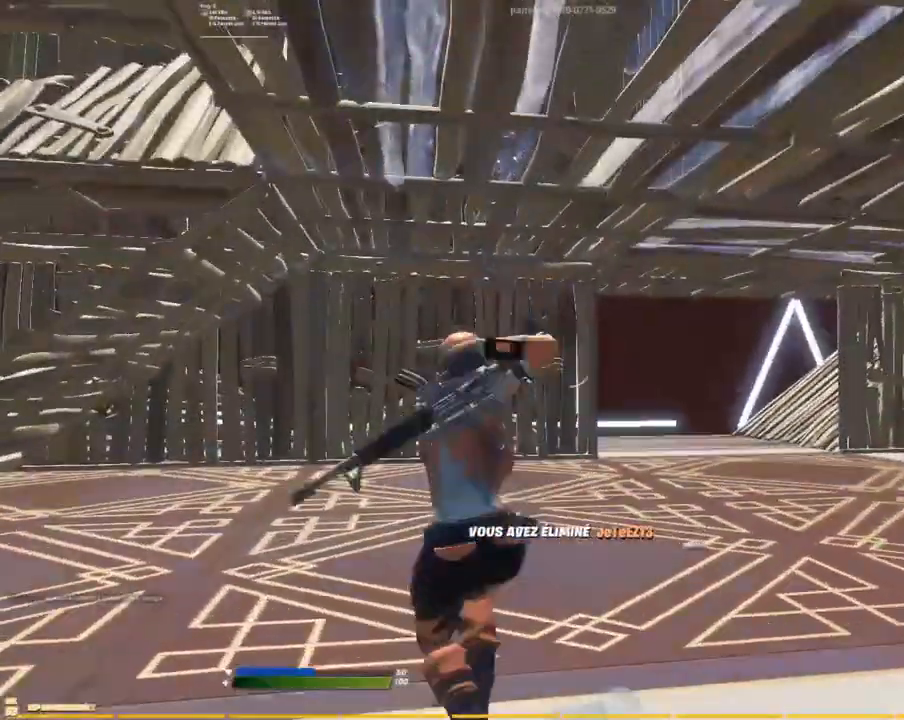
{"dt_ms": 500, "buttons": [], "left_stick": "up", "right_stick": "center", "events": [[267, "right_stick", "down"], [384, "right_stick", "center"]]}
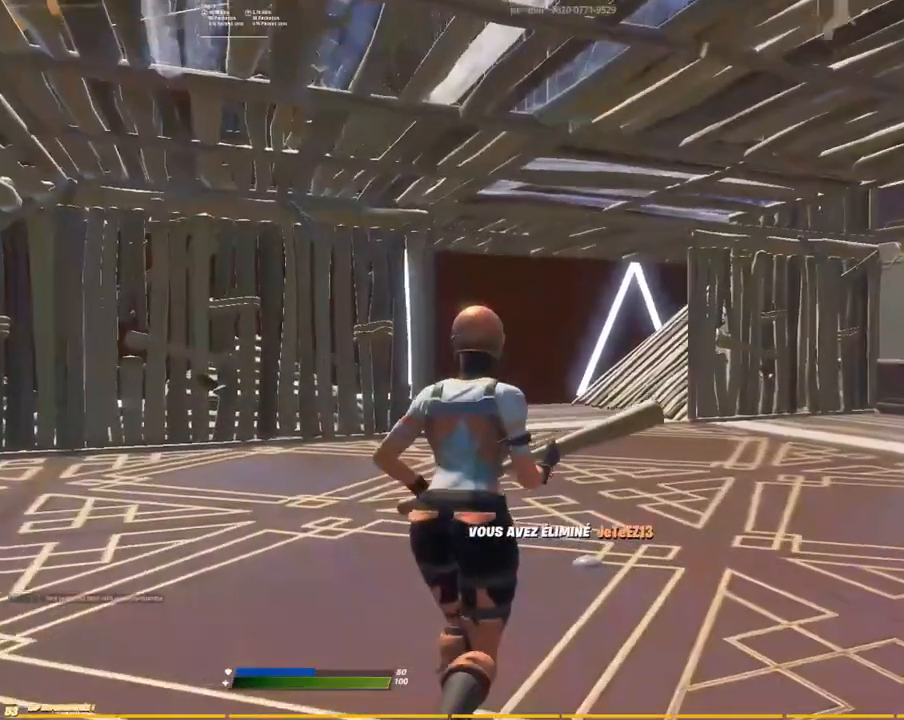
{"dt_ms": 500, "buttons": [], "left_stick": "up", "right_stick": "center", "events": []}
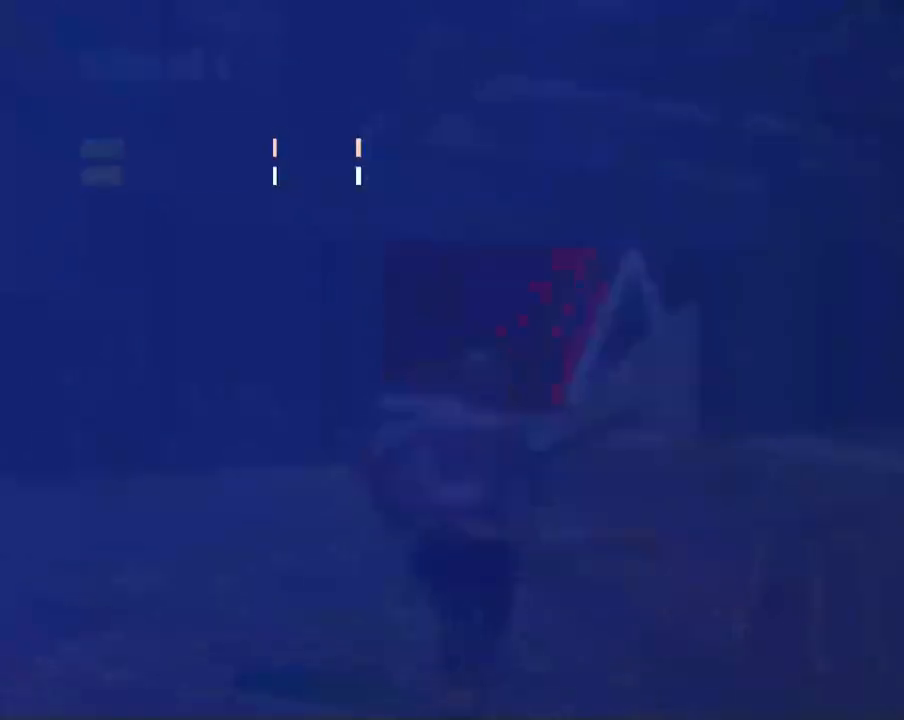
{"dt_ms": 500, "buttons": [], "left_stick": "center", "right_stick": "center", "events": [[250, "left_stick", "center"]]}